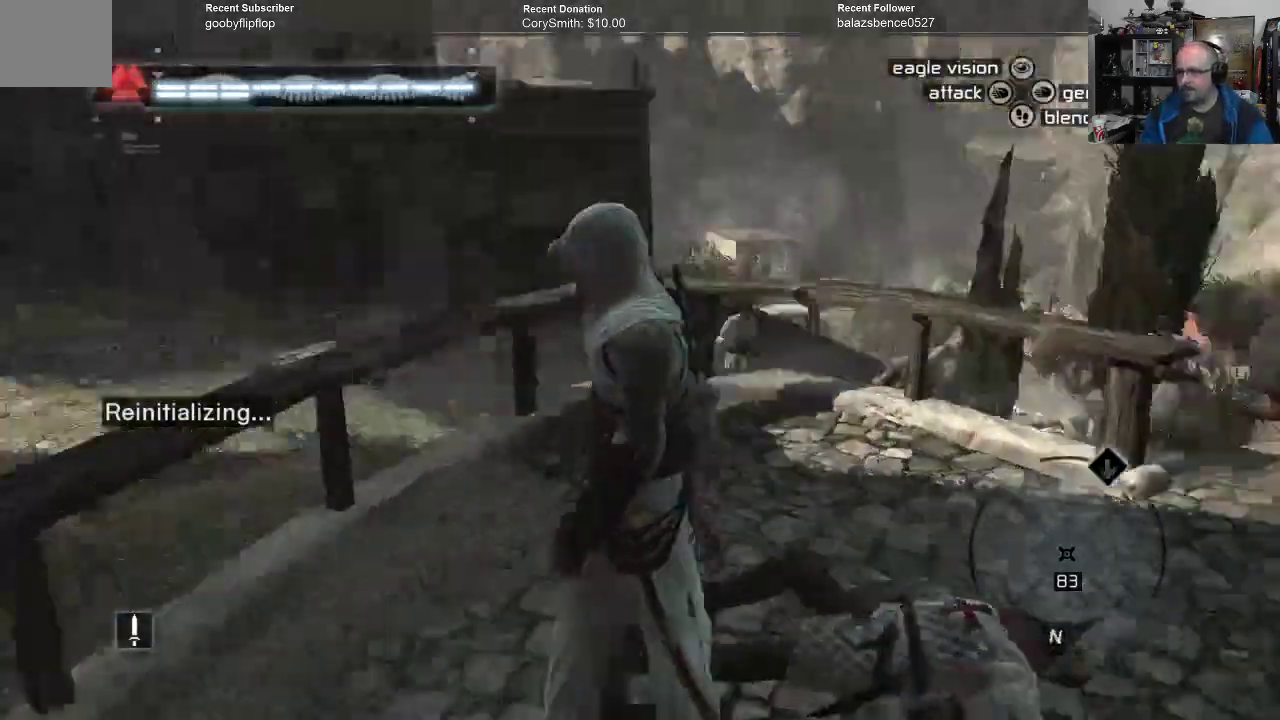
Gameplay with a controller (Xbox layout); each line is a JSON object with the inputs held at the frame after it. "events" lists button and stick changes between this image and that frame as [ms after this image, input, new state], when the widget could be followed in between.
{"buttons": [], "left_stick": "right", "right_stick": "down-right", "events": [[67, "right_stick", "center"], [233, "left_stick", "right"], [267, "right_stick", "down-right"]]}
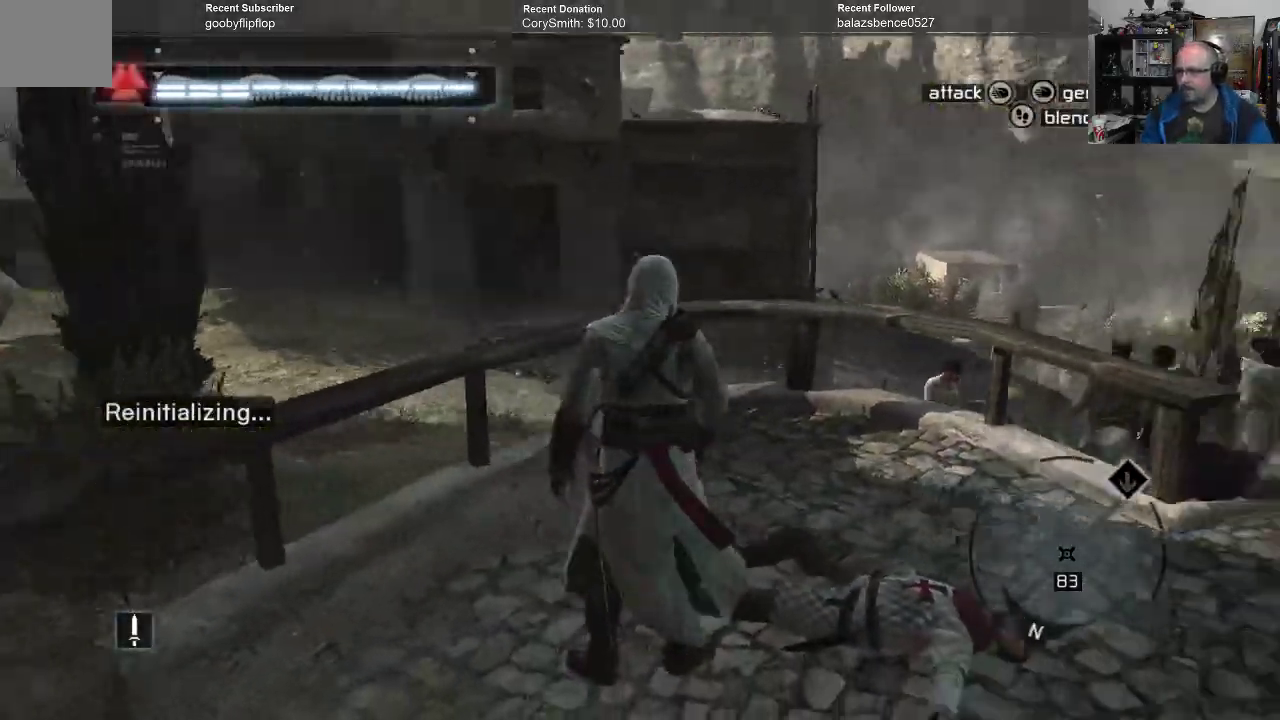
{"buttons": [], "left_stick": "up-right", "right_stick": "down-right", "events": [[400, "left_stick", "up-right"]]}
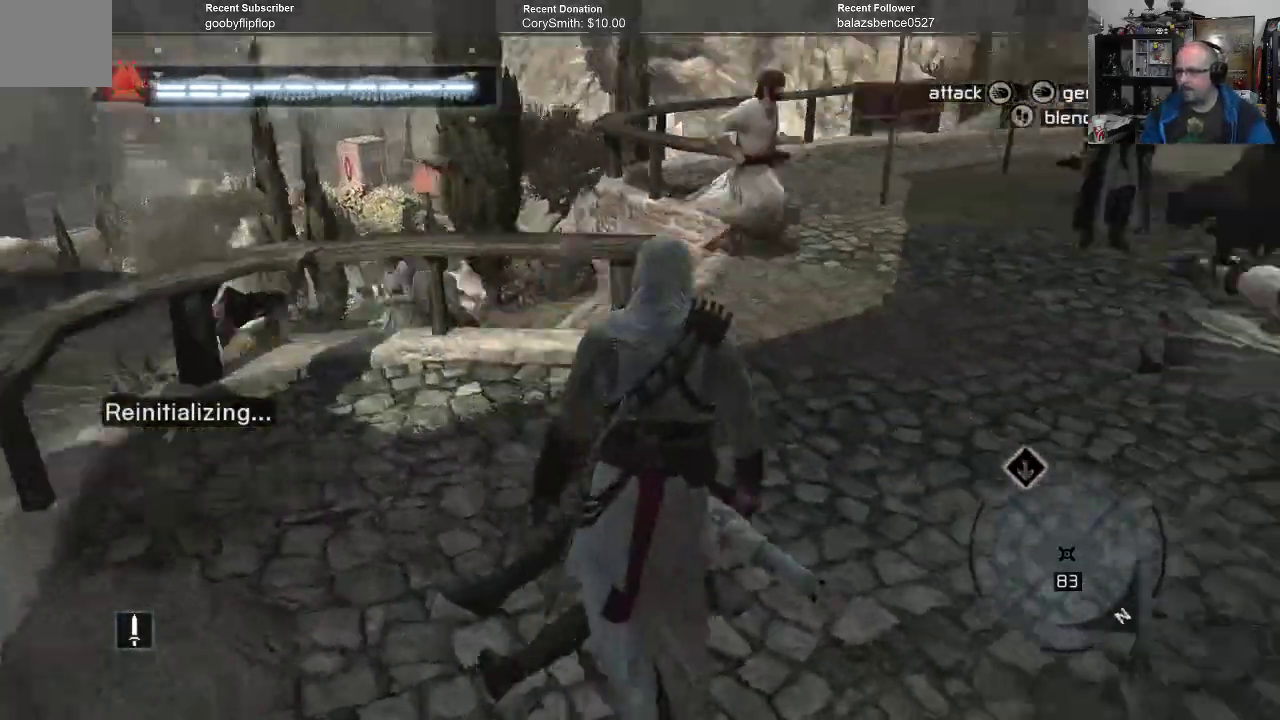
{"buttons": ["R1"], "left_stick": "up", "right_stick": "center", "events": [[33, "right_stick", "center"], [267, "R1", "down"], [500, "left_stick", "up"]]}
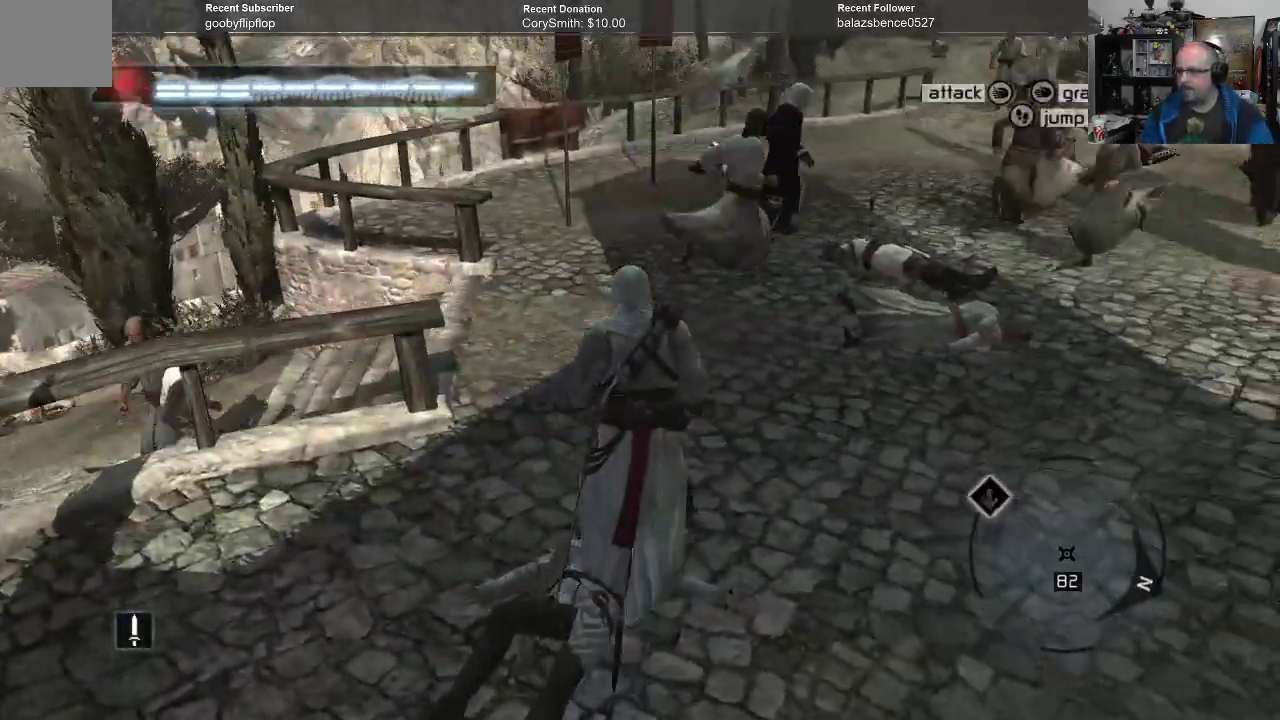
{"buttons": ["R1"], "left_stick": "up-left", "right_stick": "left"}
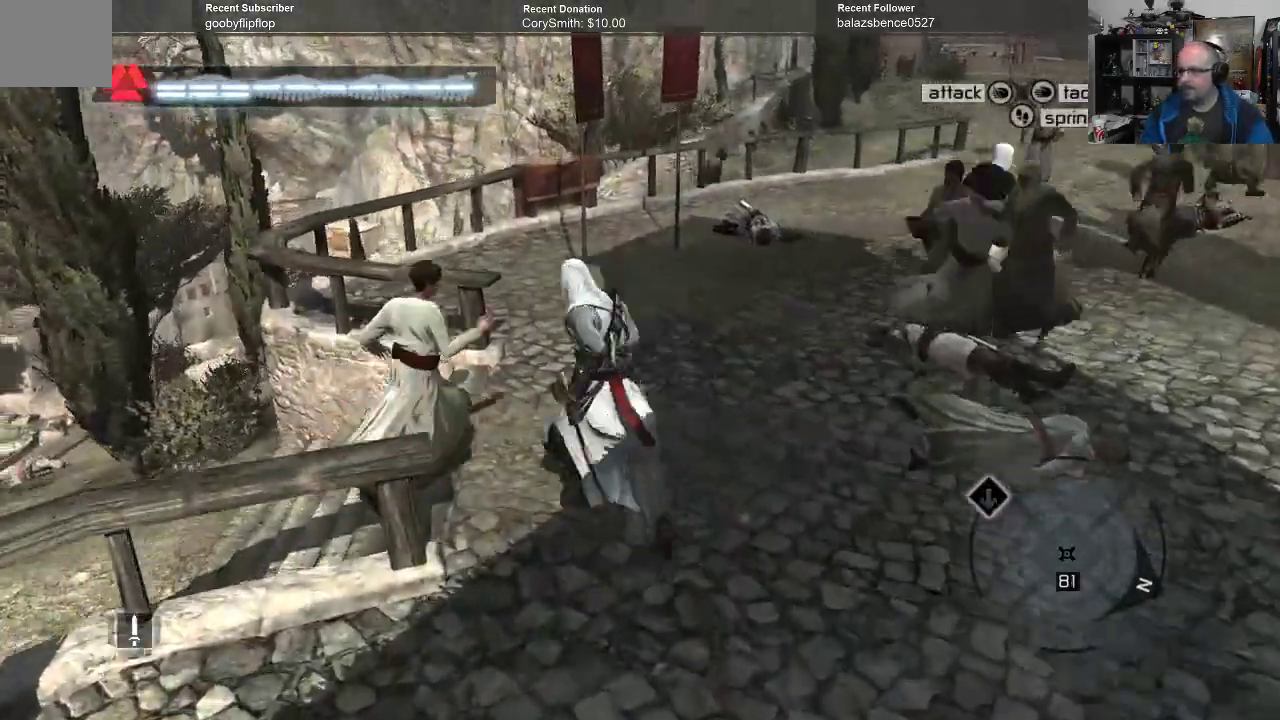
{"buttons": ["R1"], "left_stick": "up-left", "right_stick": "down-left", "events": [[500, "right_stick", "down-left"]]}
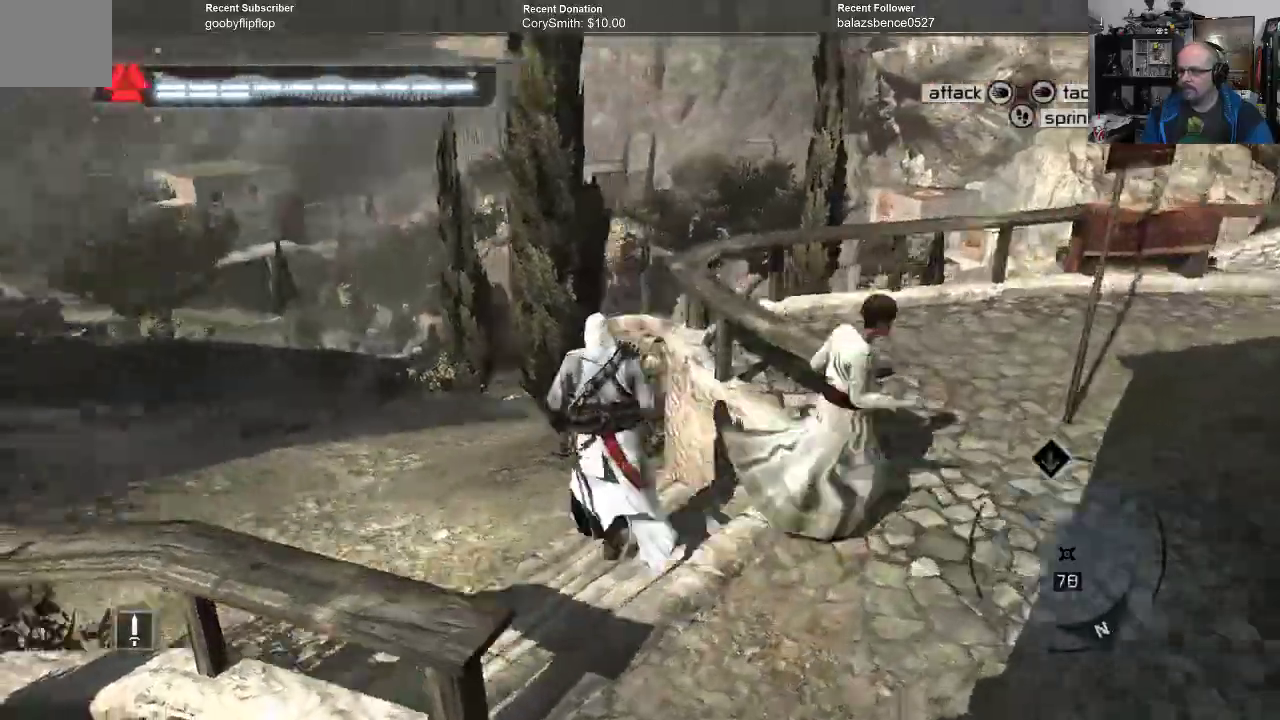
{"buttons": ["R1"], "left_stick": "up-left", "right_stick": "center", "events": [[233, "right_stick", "left"], [500, "right_stick", "center"]]}
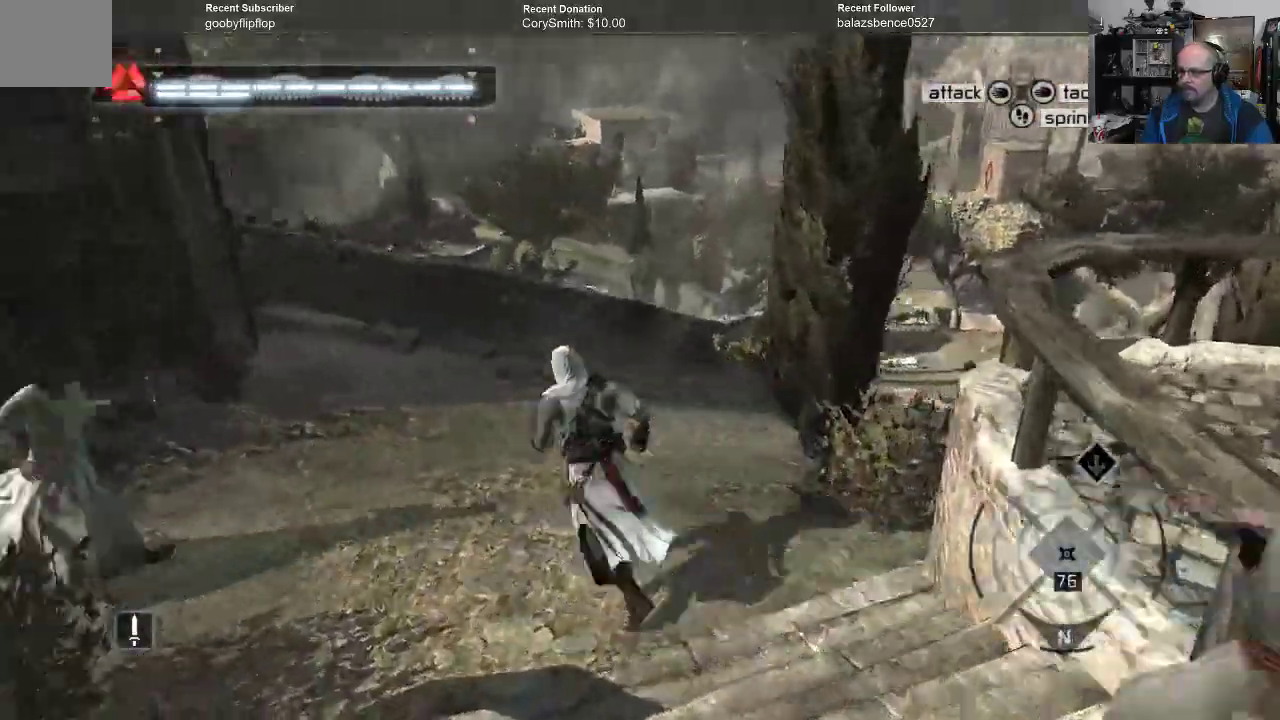
{"buttons": ["R1"], "left_stick": "up", "right_stick": "down-right", "events": [[200, "right_stick", "down-right"], [500, "left_stick", "up"]]}